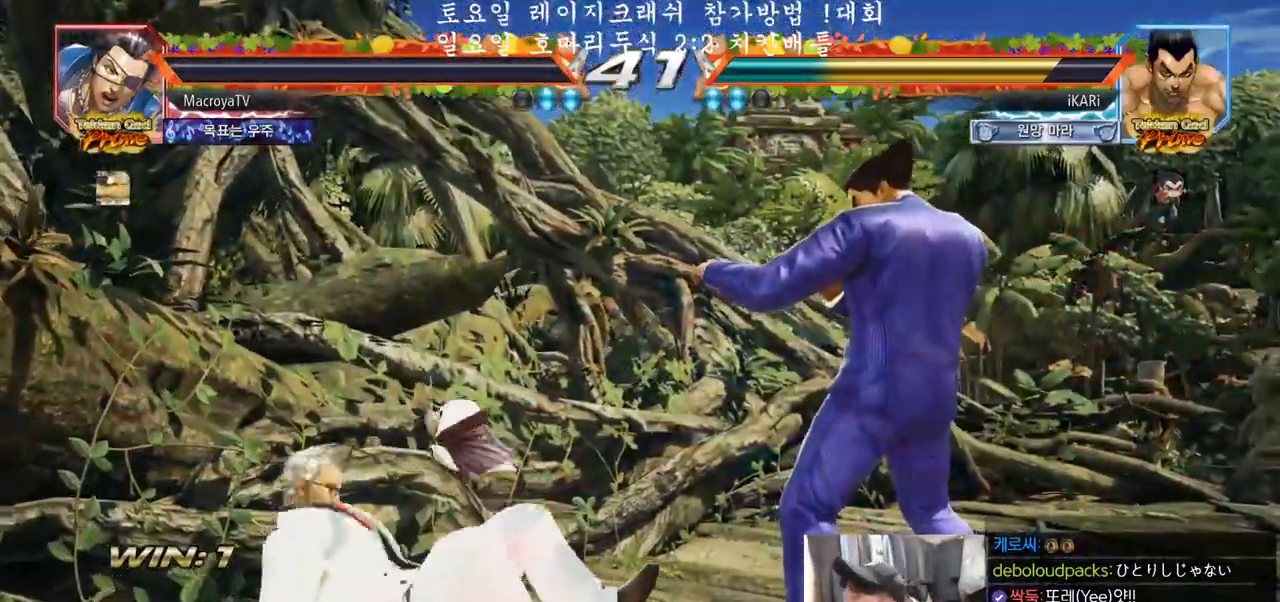
Gameplay with a controller (arcade stick); each line is a JSON object with the inputs held at the frame after it. "events" lists button and stick changes between this image and that frame as [ms after this image, input, new state], when the widget could be followed in between. Not read: L3 R3.
{"buttons": [], "left_stick": "center", "events": []}
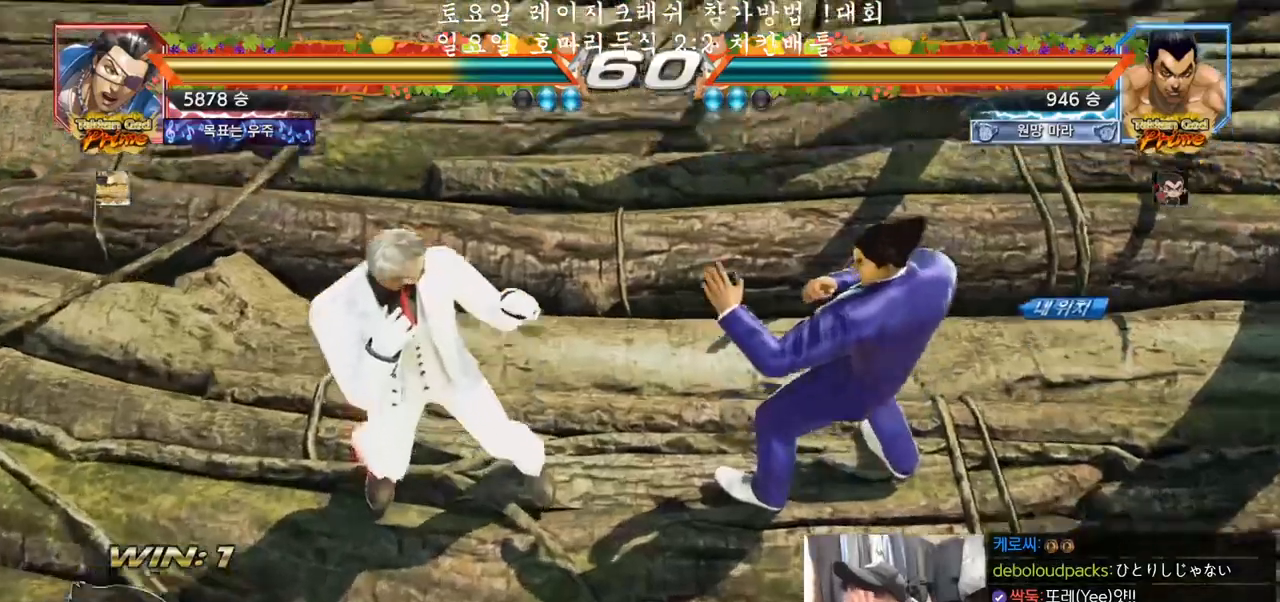
{"buttons": [], "left_stick": "center", "events": []}
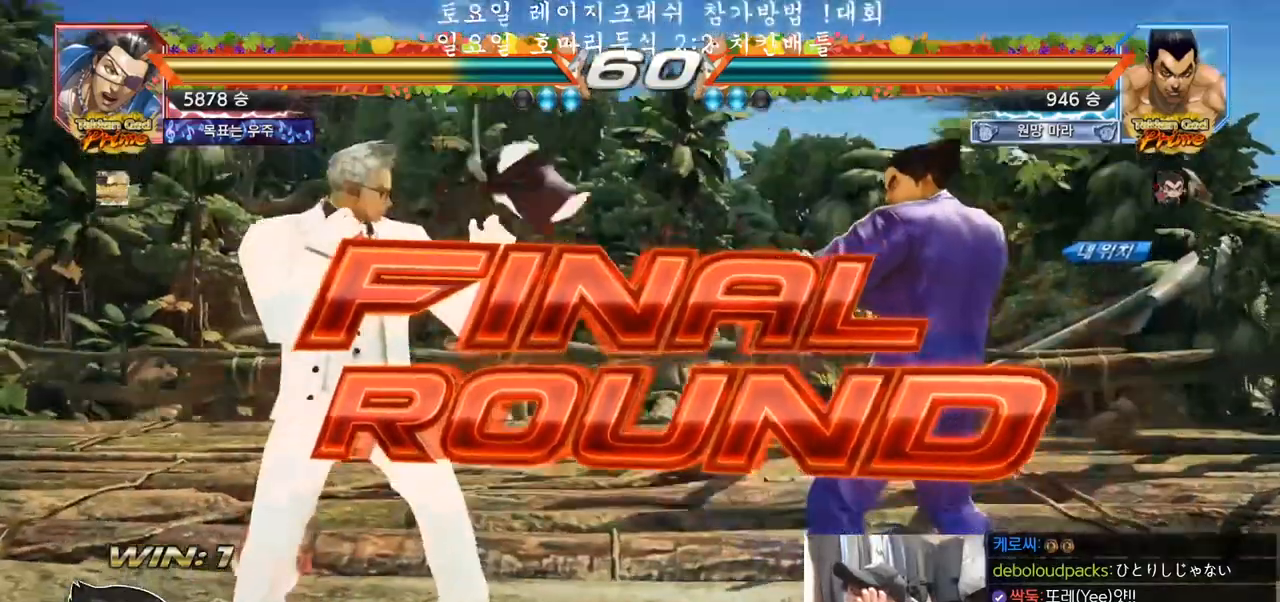
{"buttons": [], "left_stick": "center", "events": []}
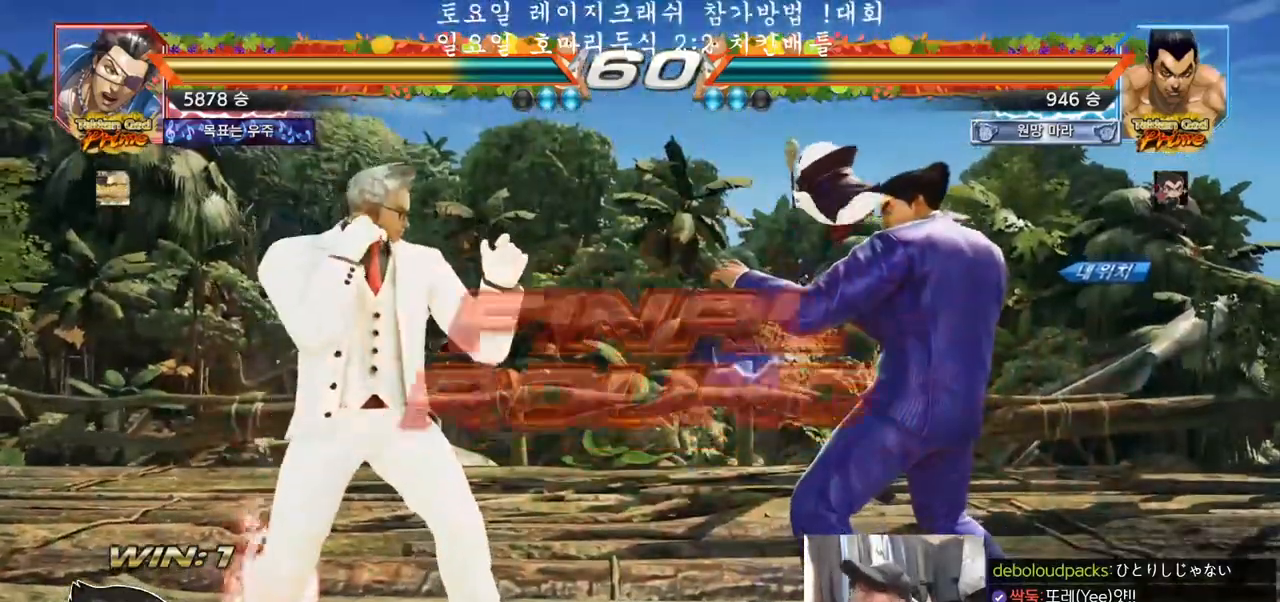
{"buttons": [], "left_stick": "center", "events": []}
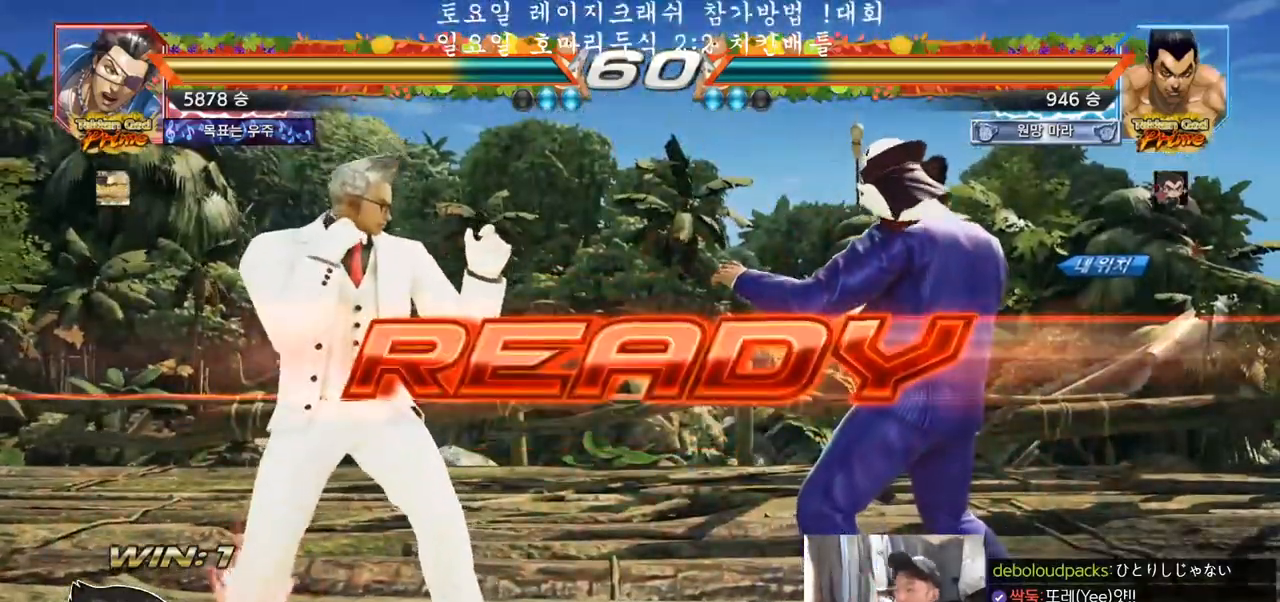
{"buttons": ["TRIANGLE"], "left_stick": "center", "events": [[467, "TRIANGLE", "down"]]}
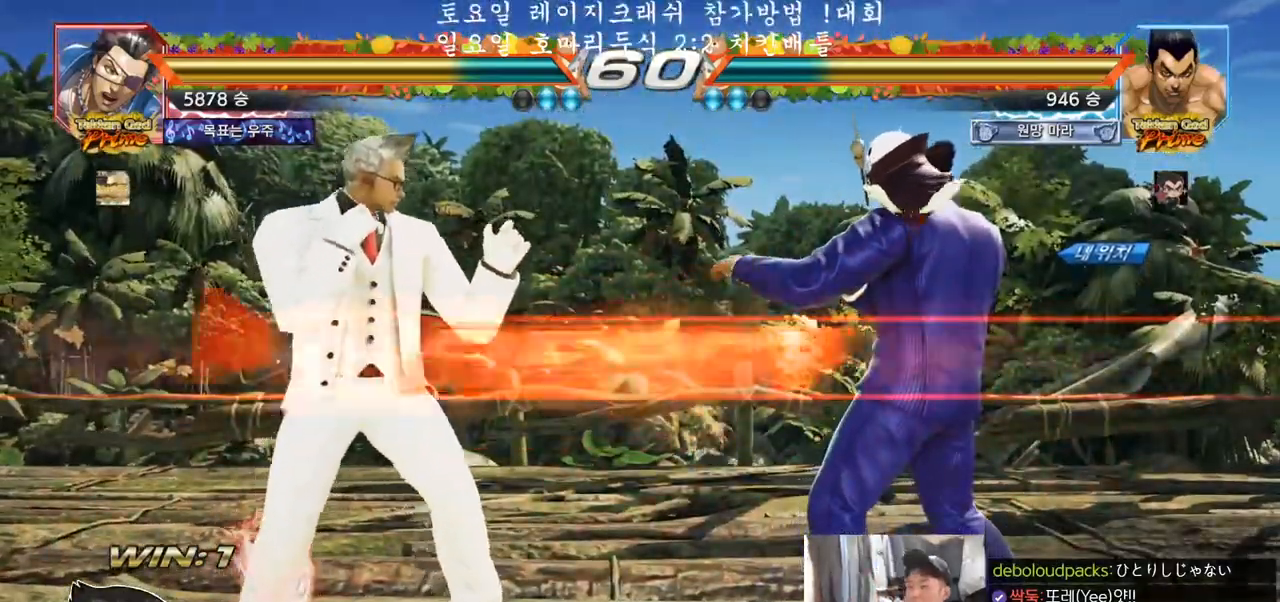
{"buttons": ["TRIANGLE"], "left_stick": "center", "events": []}
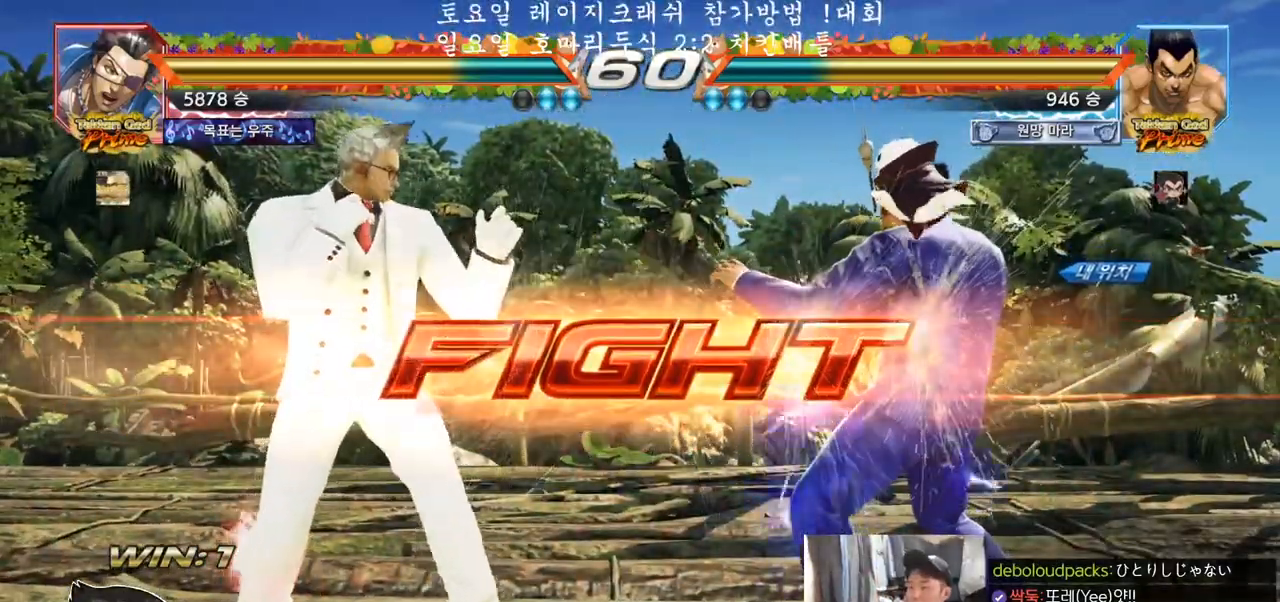
{"buttons": [], "left_stick": "center", "events": [[50, "left_stick", "down"], [83, "SQUARE", "down"], [117, "SQUARE", "up"], [183, "SQUARE", "down"], [217, "SQUARE", "up"], [250, "SQUARE", "down"], [317, "SQUARE", "up"], [333, "left_stick", "center"], [450, "TRIANGLE", "up"]]}
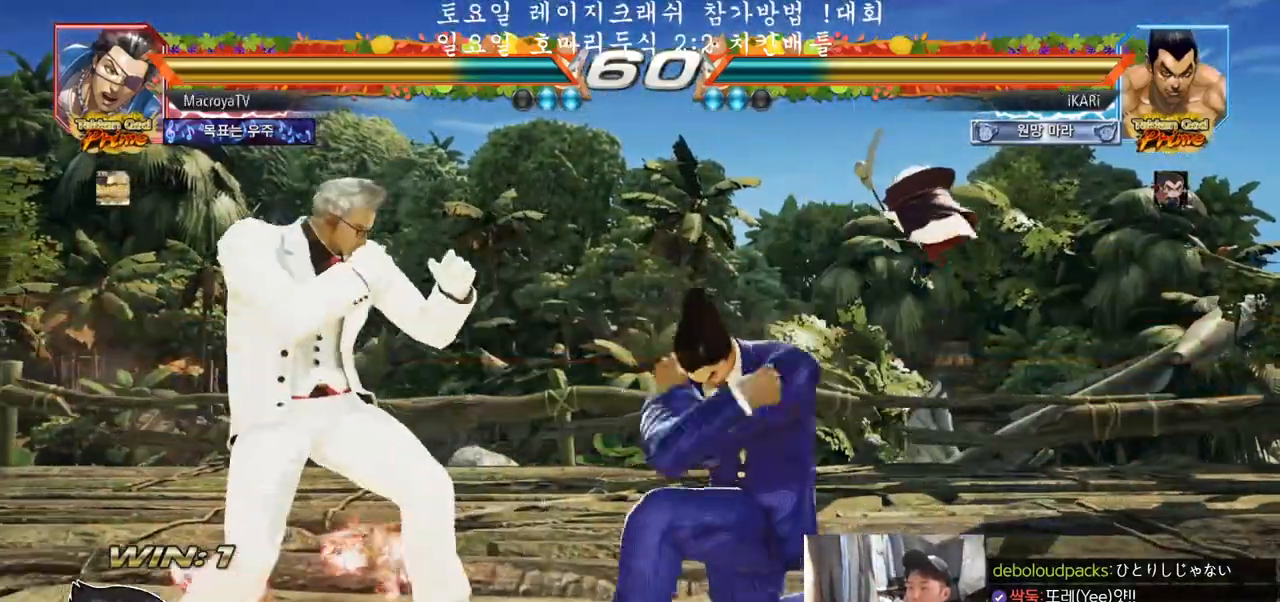
{"buttons": [], "left_stick": "center", "events": [[450, "left_stick", "right"], [500, "left_stick", "center"]]}
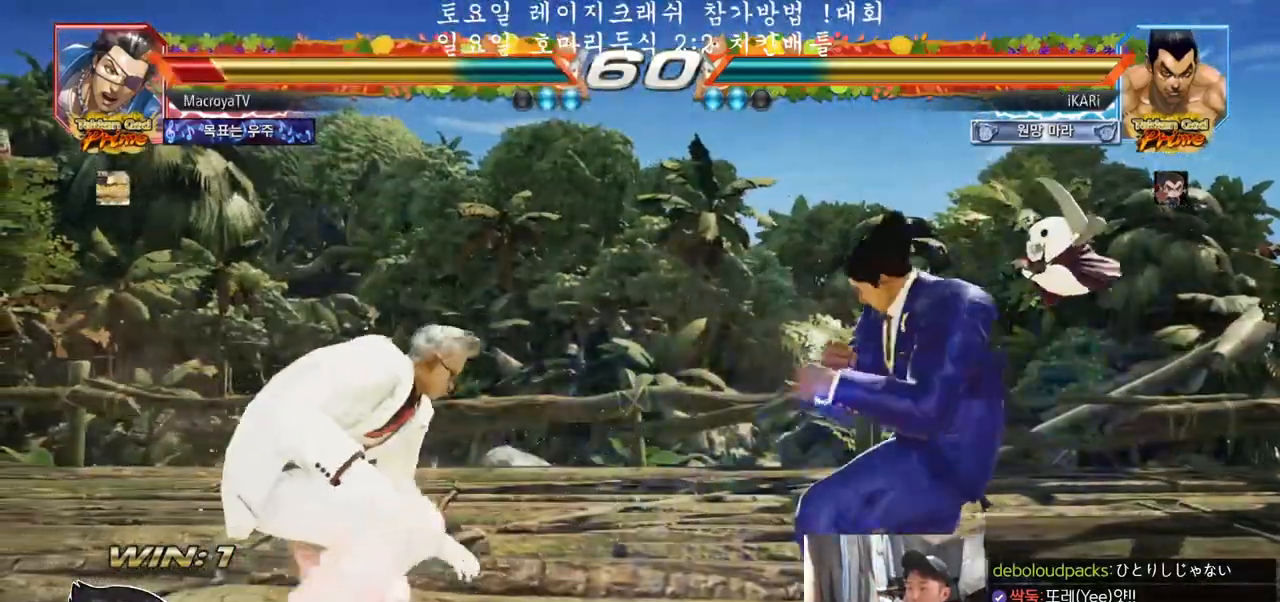
{"buttons": [], "left_stick": "right", "events": [[83, "left_stick", "right"], [150, "left_stick", "center"], [283, "left_stick", "left"], [333, "left_stick", "center"], [383, "left_stick", "right"]]}
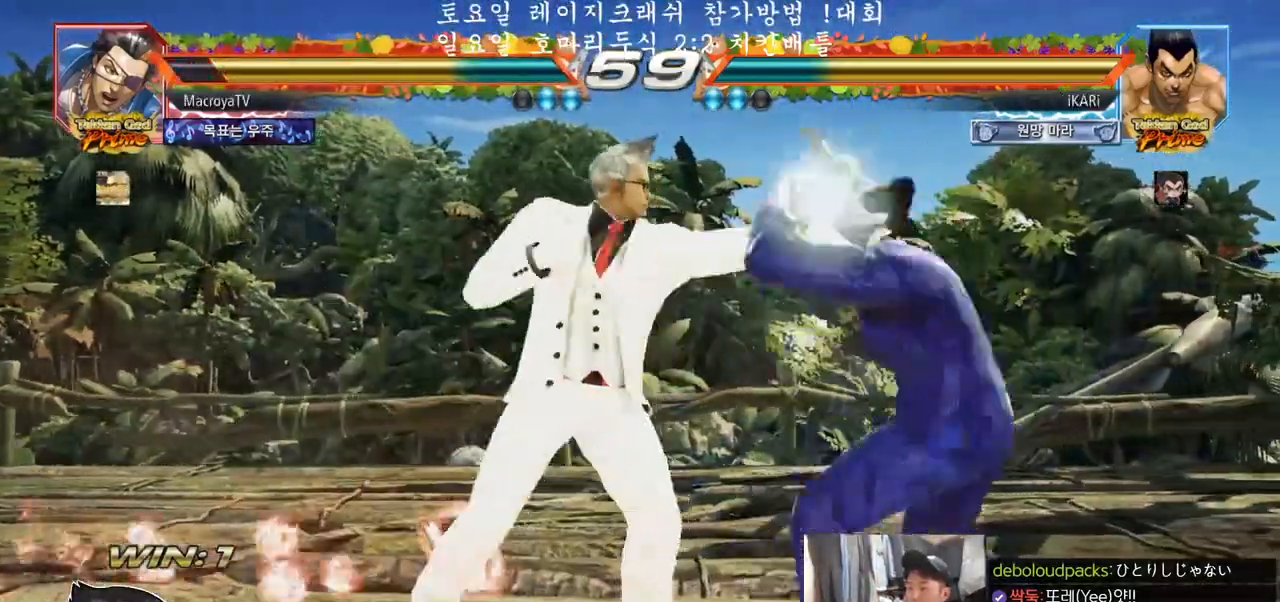
{"buttons": [], "left_stick": "center", "events": [[217, "left_stick", "center"], [383, "SQUARE", "down"], [400, "SQUARE", "up"], [450, "SQUARE", "down"], [500, "SQUARE", "up"]]}
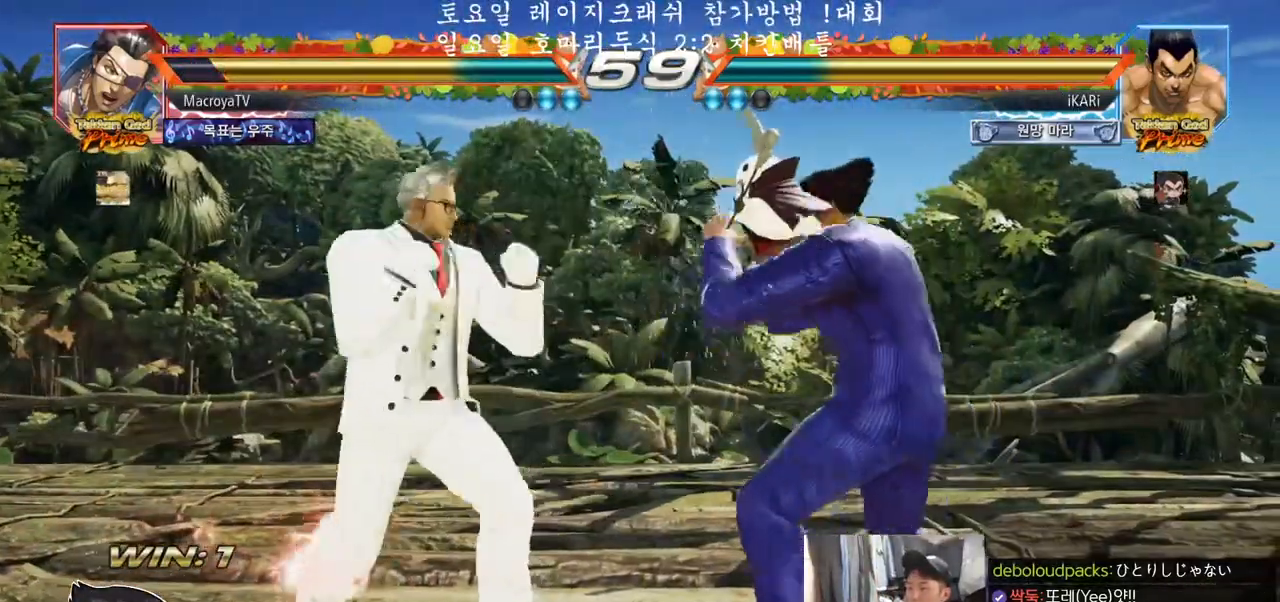
{"buttons": [], "left_stick": "center", "events": []}
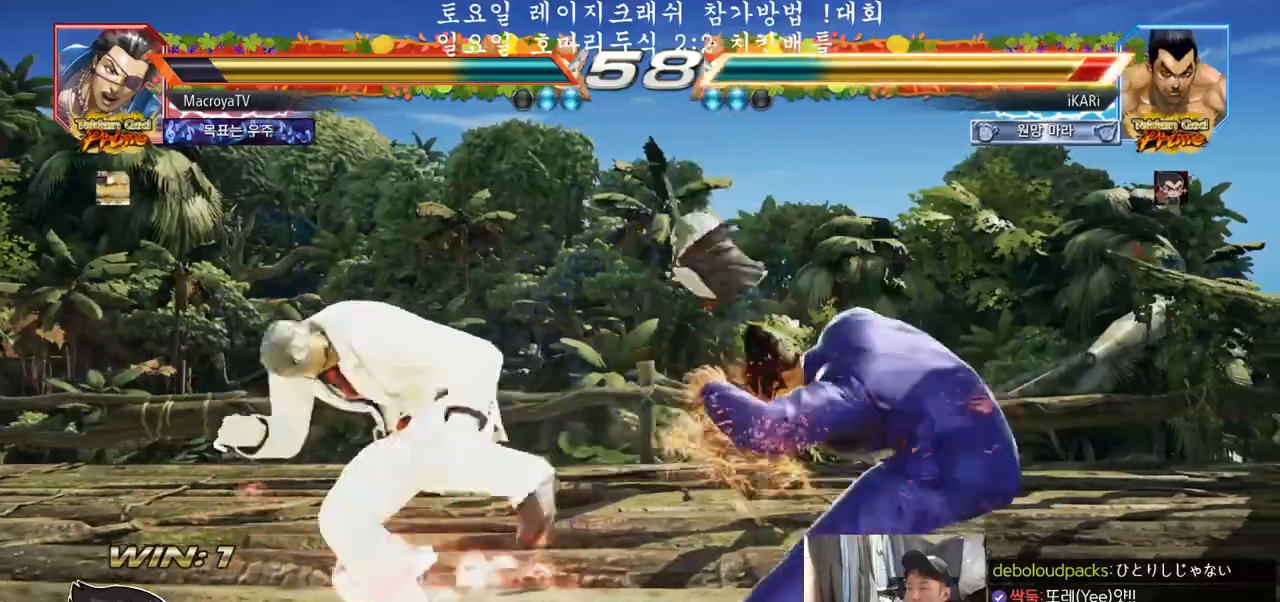
{"buttons": [], "left_stick": "right", "events": [[333, "left_stick", "right"]]}
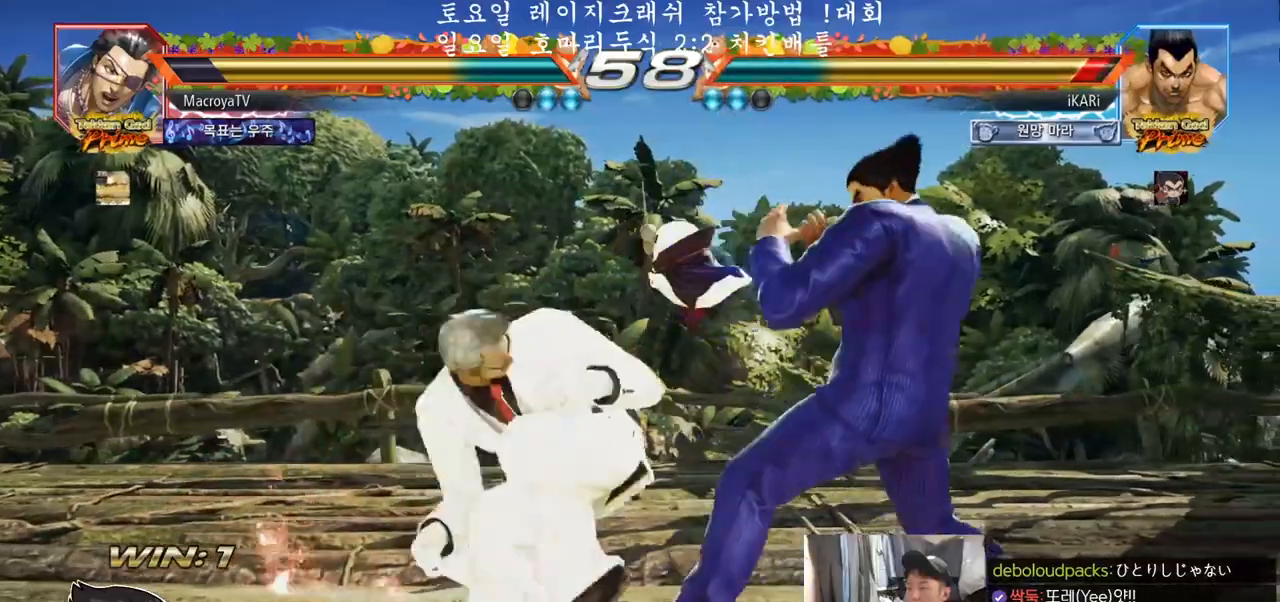
{"buttons": [], "left_stick": "center", "events": [[200, "left_stick", "center"], [383, "left_stick", "right"], [433, "left_stick", "center"]]}
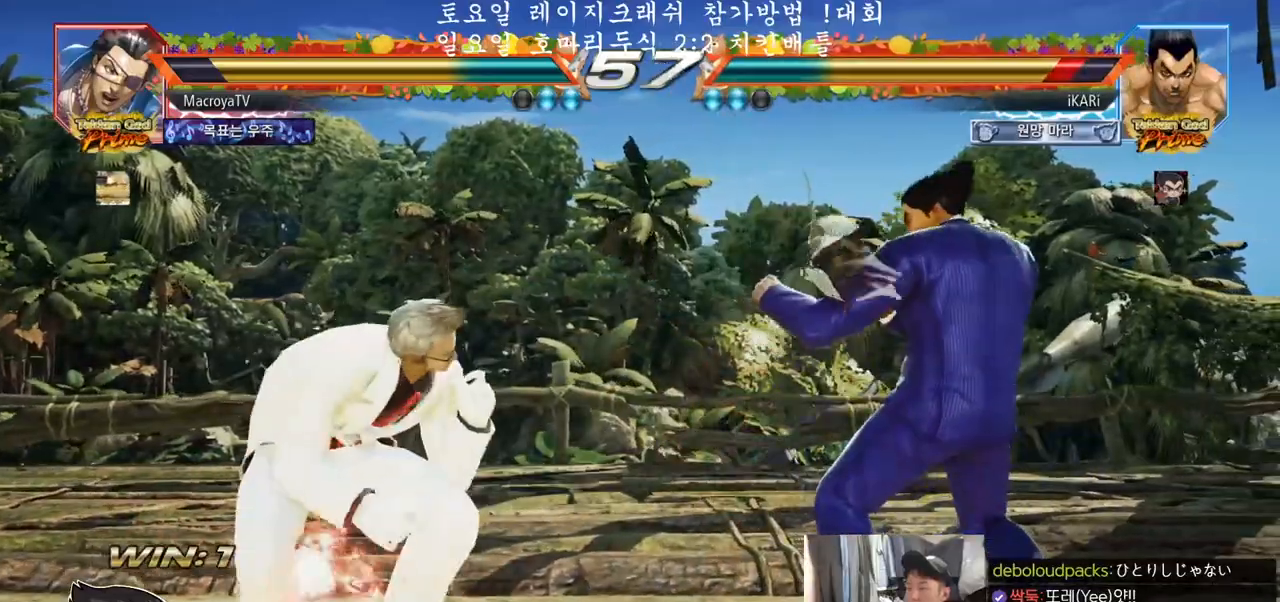
{"buttons": [], "left_stick": "center", "events": [[17, "left_stick", "right"], [117, "left_stick", "center"], [283, "left_stick", "down"], [417, "left_stick", "center"]]}
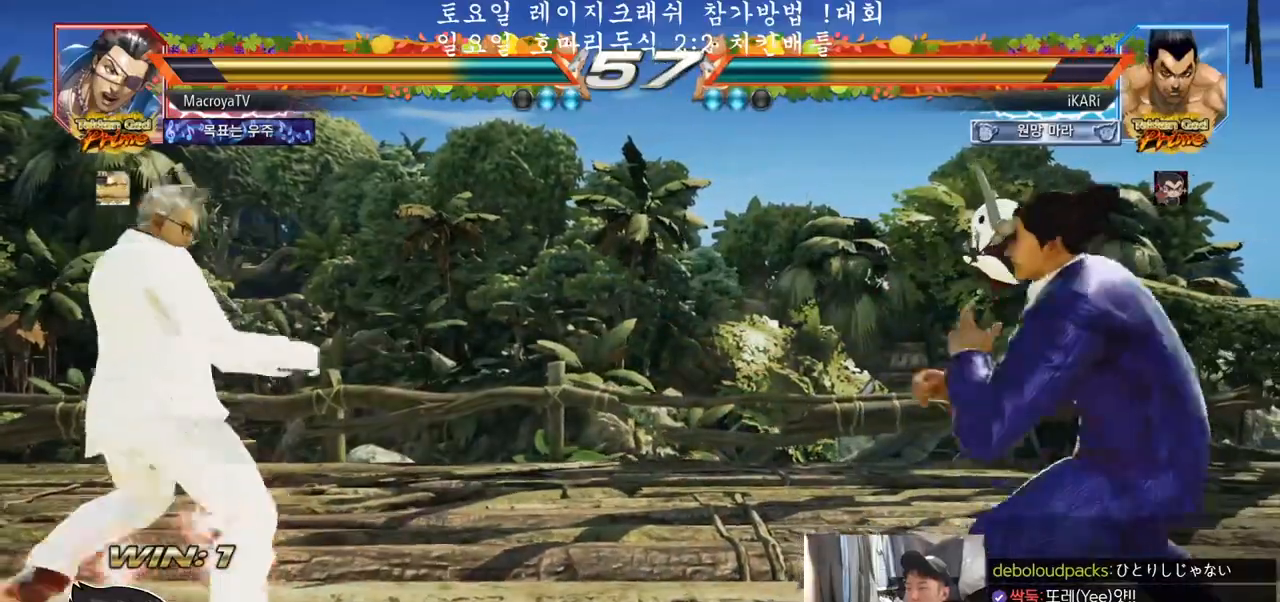
{"buttons": [], "left_stick": "right", "events": [[317, "left_stick", "right"], [383, "left_stick", "center"], [433, "left_stick", "right"]]}
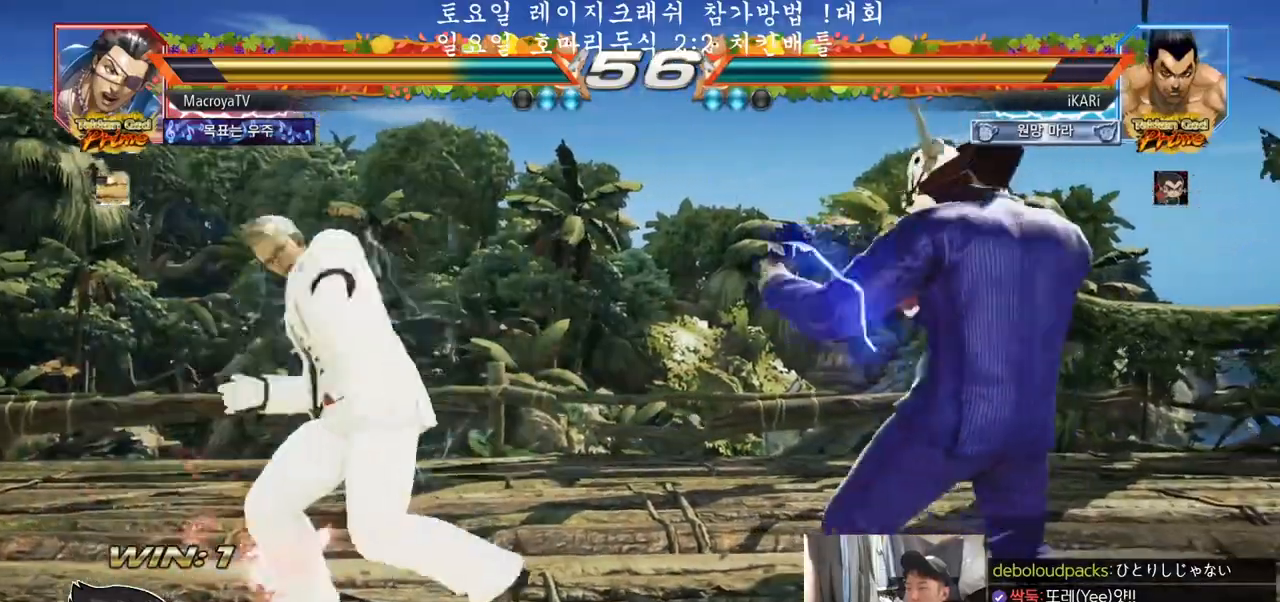
{"buttons": [], "left_stick": "down-left", "events": [[267, "left_stick", "down-left"], [417, "CIRCLE", "down"], [467, "CIRCLE", "up"]]}
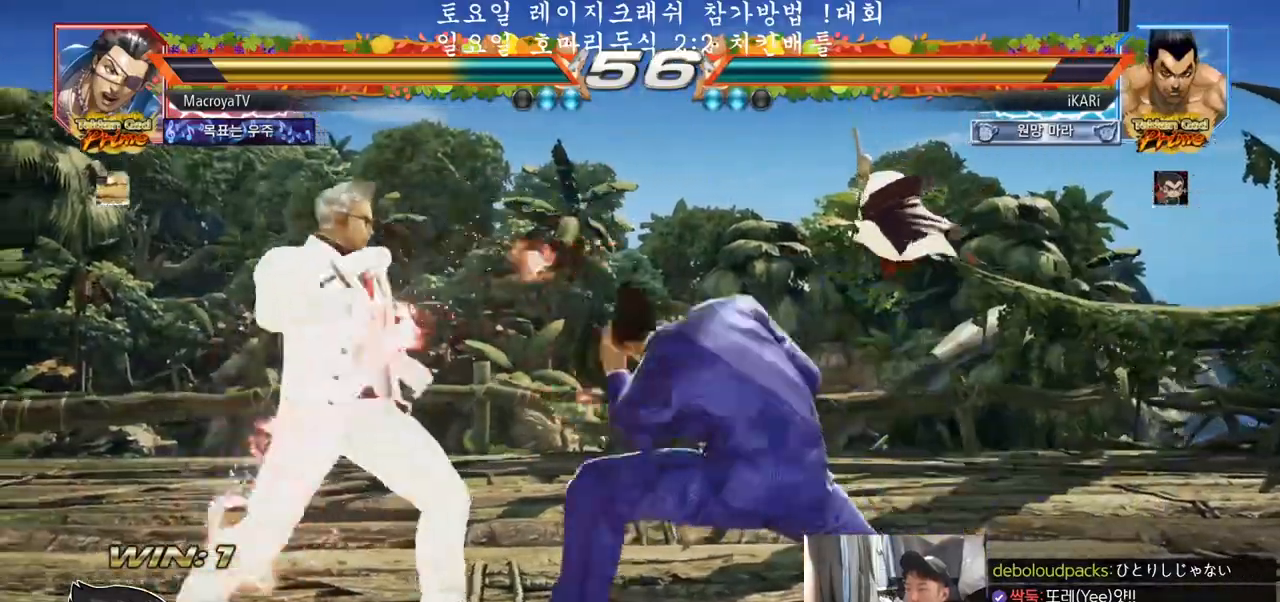
{"buttons": [], "left_stick": "center", "events": [[17, "CIRCLE", "down"], [50, "CIRCLE", "up"], [83, "CIRCLE", "down"], [133, "CIRCLE", "up"], [200, "TRIANGLE", "down"], [300, "TRIANGLE", "up"], [350, "TRIANGLE", "down"], [483, "TRIANGLE", "up"], [500, "left_stick", "center"]]}
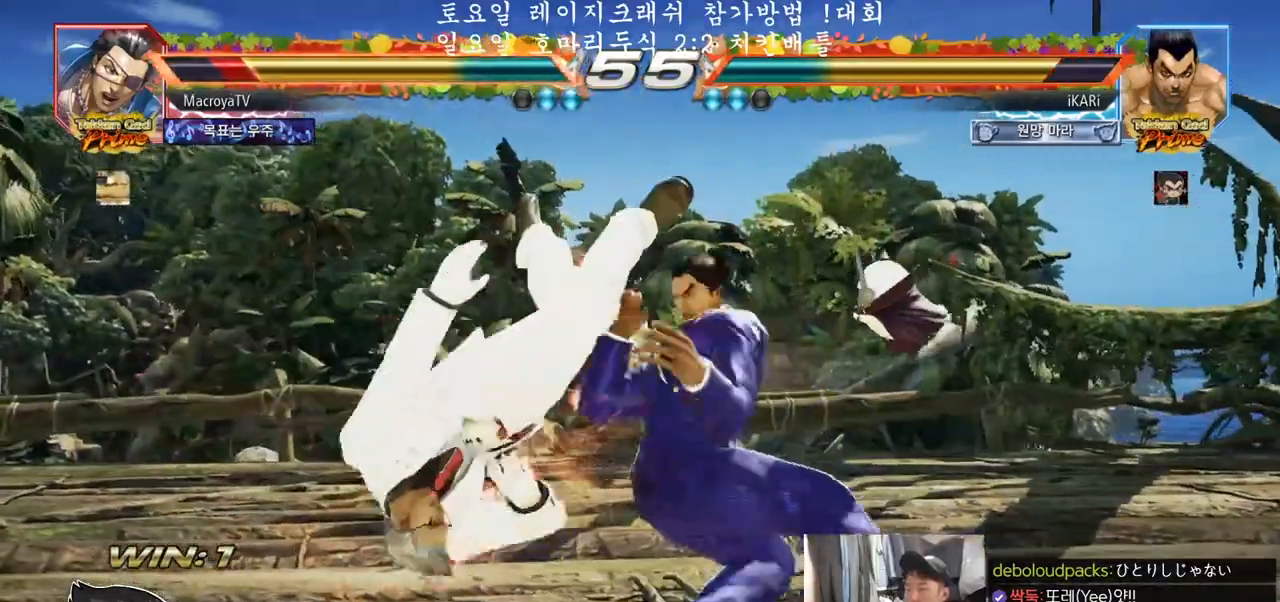
{"buttons": [], "left_stick": "center", "events": [[50, "TRIANGLE", "down"], [117, "TRIANGLE", "up"]]}
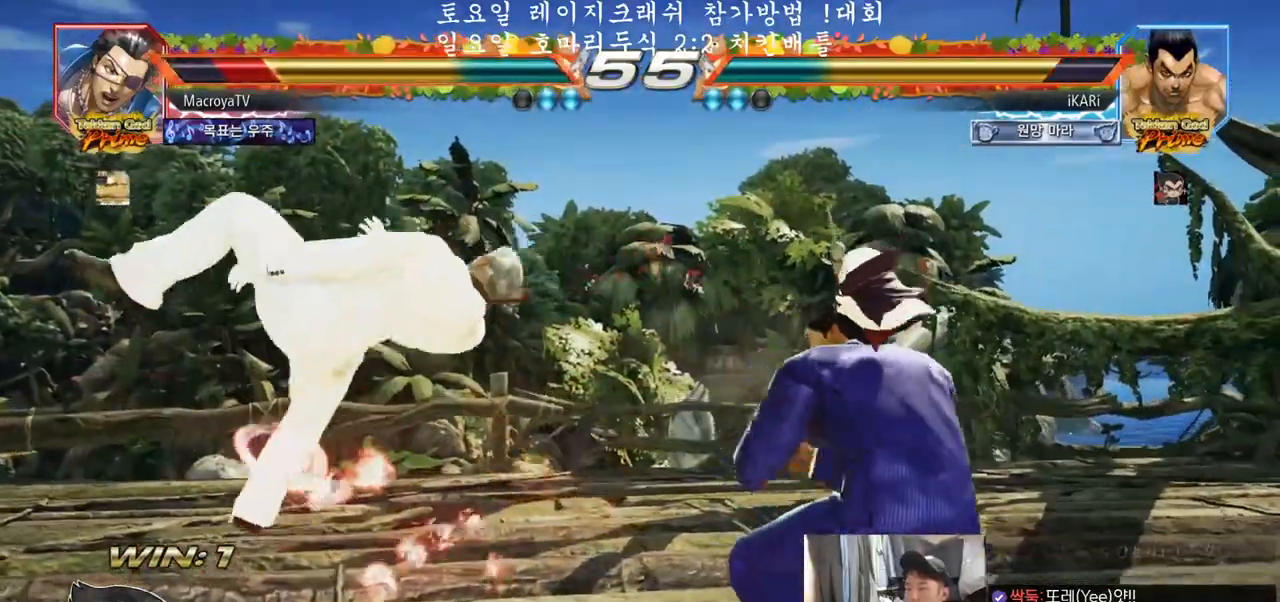
{"buttons": [], "left_stick": "down-left", "events": [[183, "left_stick", "left"], [333, "left_stick", "center"], [383, "left_stick", "left"], [500, "left_stick", "down-left"]]}
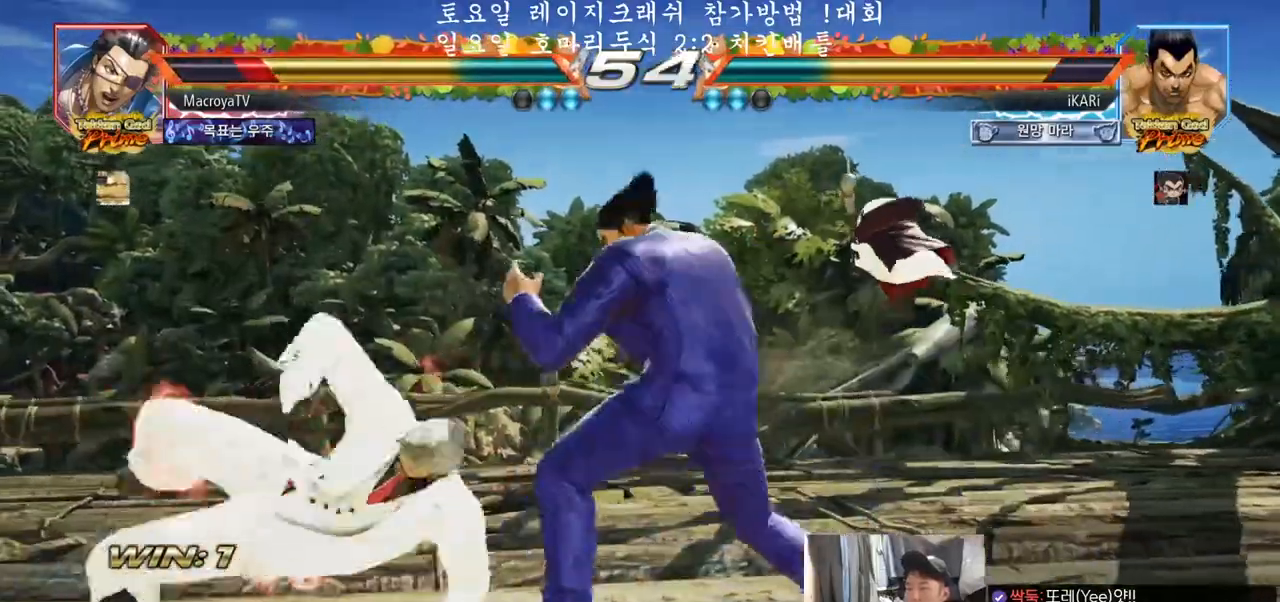
{"buttons": [], "left_stick": "center", "events": [[17, "CIRCLE", "down"], [67, "CIRCLE", "up"], [117, "SQUARE", "down"], [150, "SQUARE", "up"], [467, "left_stick", "center"]]}
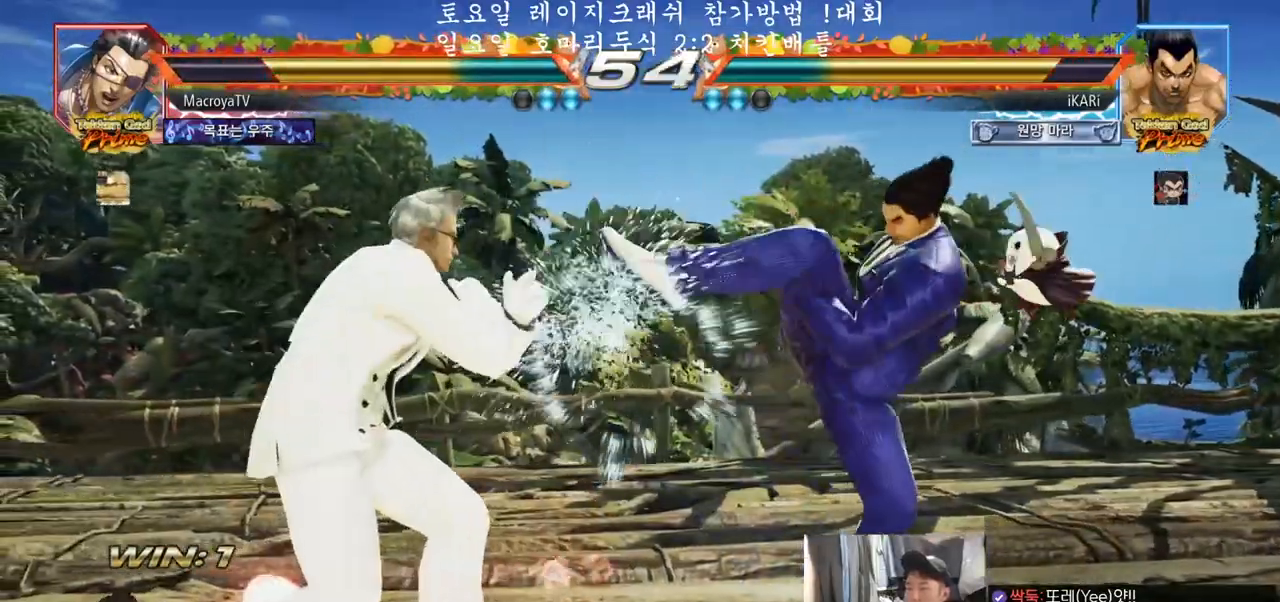
{"buttons": [], "left_stick": "down-right", "events": [[50, "left_stick", "right"], [100, "left_stick", "center"], [167, "left_stick", "right"], [300, "left_stick", "down"], [433, "left_stick", "right"], [483, "left_stick", "down-right"]]}
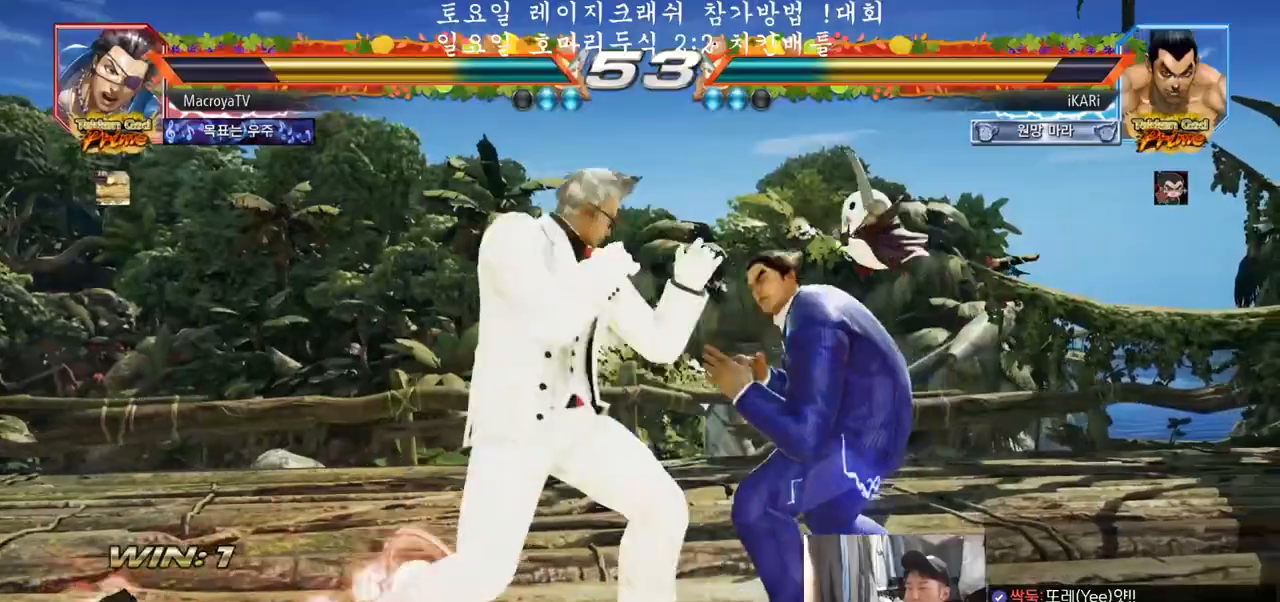
{"buttons": [], "left_stick": "right", "events": [[433, "left_stick", "right"]]}
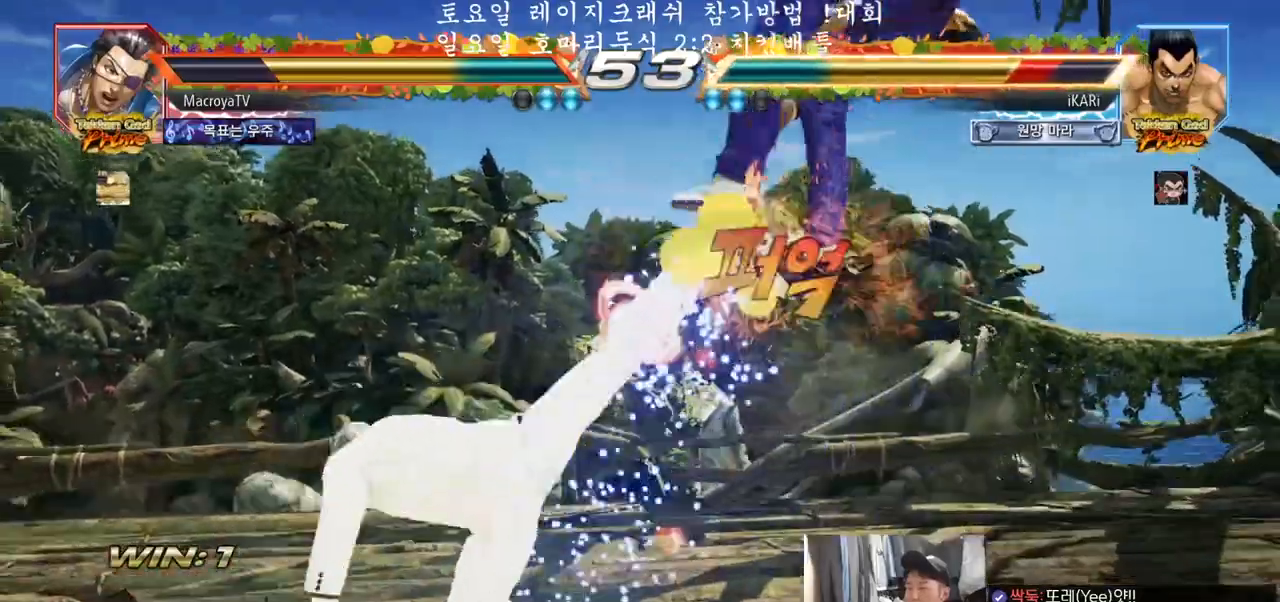
{"buttons": [], "left_stick": "center", "events": [[50, "left_stick", "center"]]}